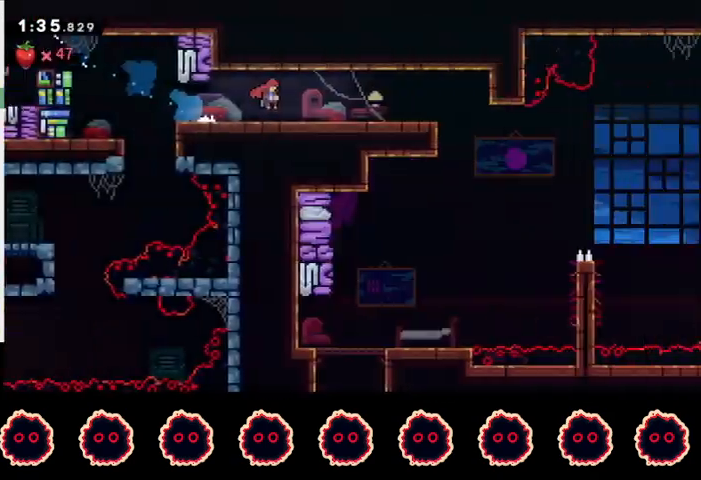
Gameplay with a controller (PlayStation layout); each line is a JSON object with the inputs held at the frame after it. "events" lists button and stick changes between this image and that frame as [ms after this image, input, new state], when the widget could be followed in between.
{"buttons": ["R2"], "left_stick": "right", "right_stick": "center", "events": []}
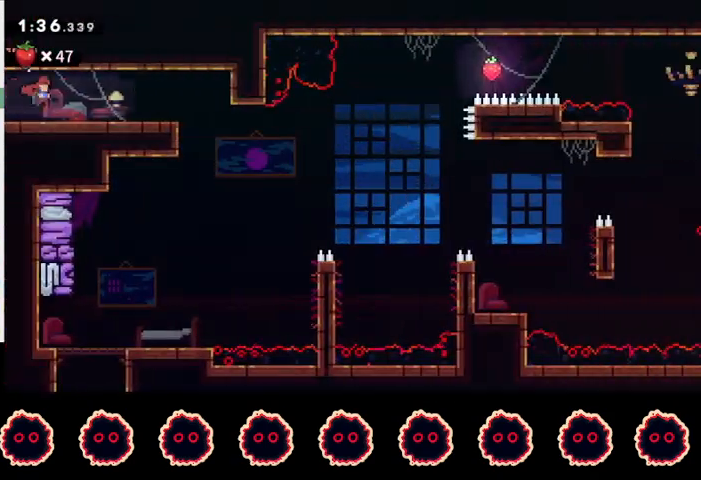
{"buttons": ["CROSS", "R2"], "left_stick": "right", "right_stick": "center", "events": [[267, "CROSS", "down"]]}
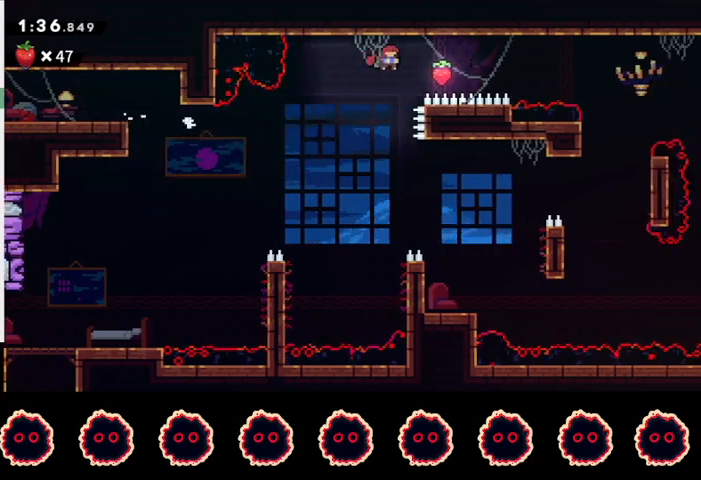
{"buttons": ["R2"], "left_stick": "right", "right_stick": "center", "events": [[167, "CROSS", "up"], [167, "R2", "up"], [333, "CIRCLE", "down"], [467, "CIRCLE", "up"], [467, "R2", "down"]]}
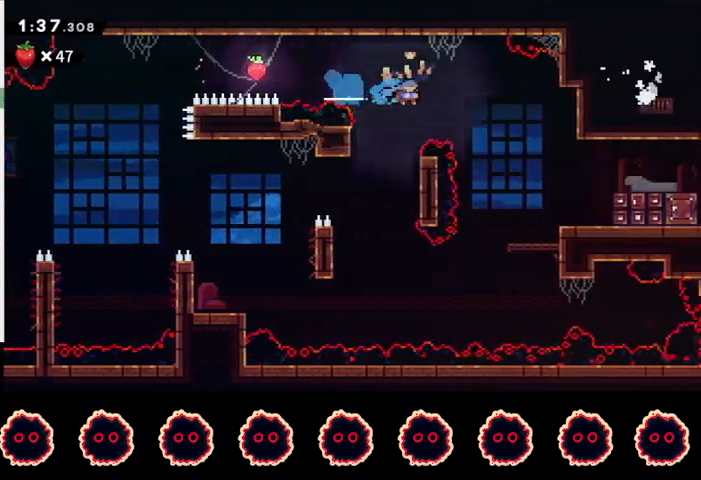
{"buttons": ["R2"], "left_stick": "center", "right_stick": "center", "events": [[433, "left_stick", "center"]]}
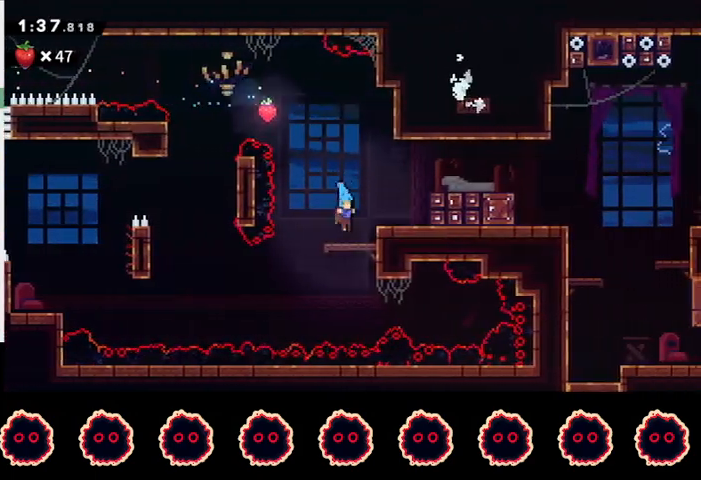
{"buttons": [], "left_stick": "right", "right_stick": "center", "events": [[33, "R2", "up"], [33, "left_stick", "right"], [67, "CROSS", "down"], [233, "CROSS", "up"], [333, "CIRCLE", "down"], [433, "CIRCLE", "up"]]}
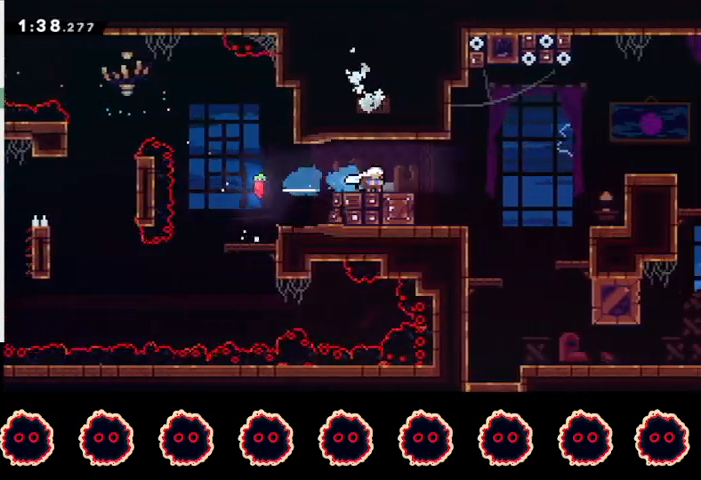
{"buttons": ["R2"], "left_stick": "down-right", "right_stick": "center", "events": [[133, "SQUARE", "down"], [167, "left_stick", "down-right"], [233, "SQUARE", "up"], [467, "R2", "down"]]}
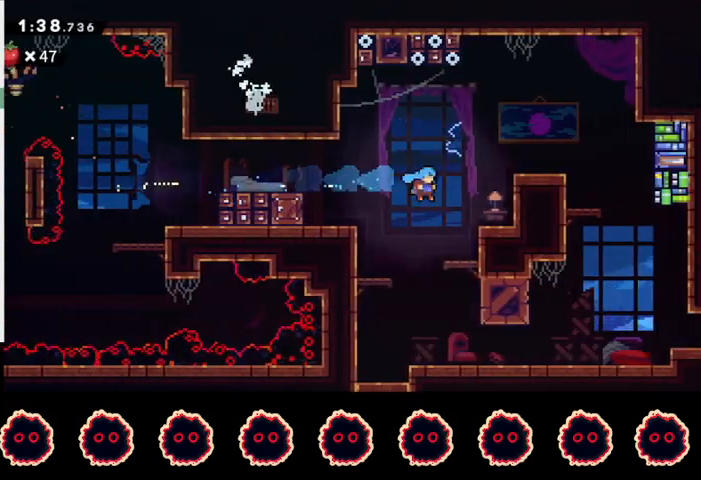
{"buttons": [], "left_stick": "up-right", "right_stick": "center", "events": [[67, "left_stick", "left"], [167, "R2", "up"], [367, "left_stick", "right"], [500, "left_stick", "up-right"]]}
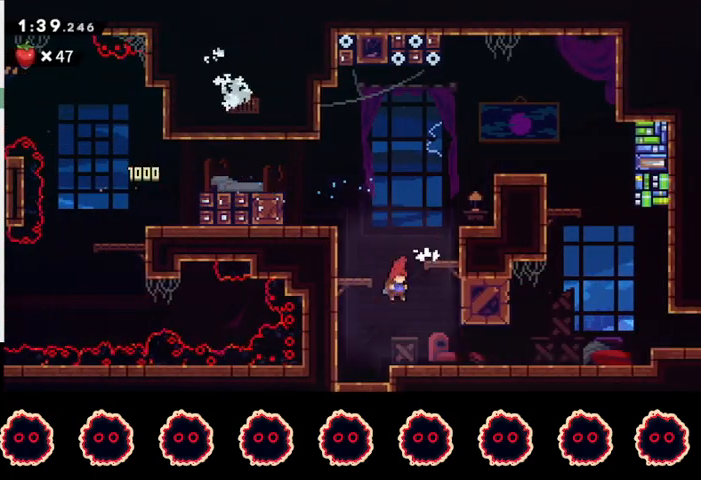
{"buttons": ["R2"], "left_stick": "down", "right_stick": "center", "events": [[33, "left_stick", "center"], [100, "left_stick", "left"], [367, "SQUARE", "down"], [367, "left_stick", "down"], [400, "R2", "down"], [467, "SQUARE", "up"]]}
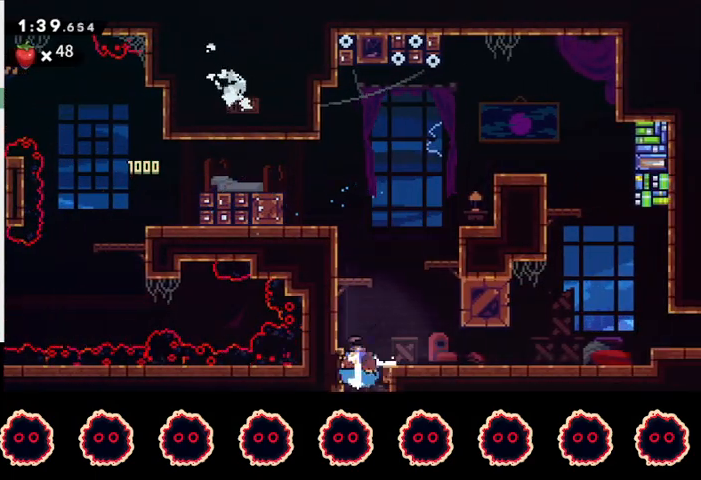
{"buttons": ["R2"], "left_stick": "center", "right_stick": "center", "events": [[200, "left_stick", "down-left"], [333, "left_stick", "center"]]}
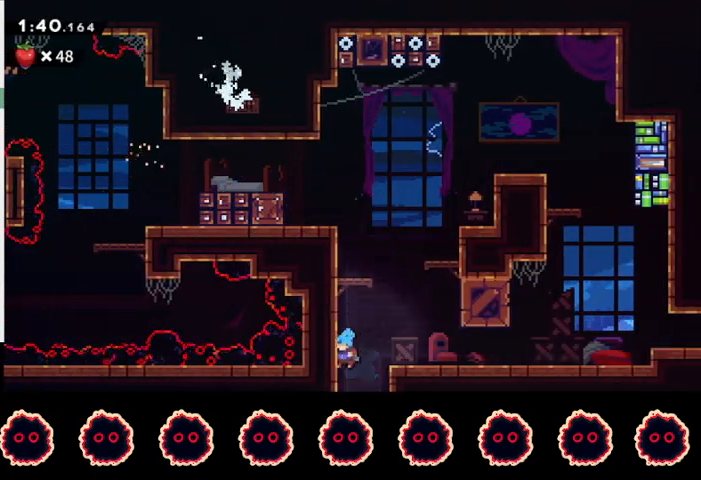
{"buttons": ["R2"], "left_stick": "center", "right_stick": "center", "events": []}
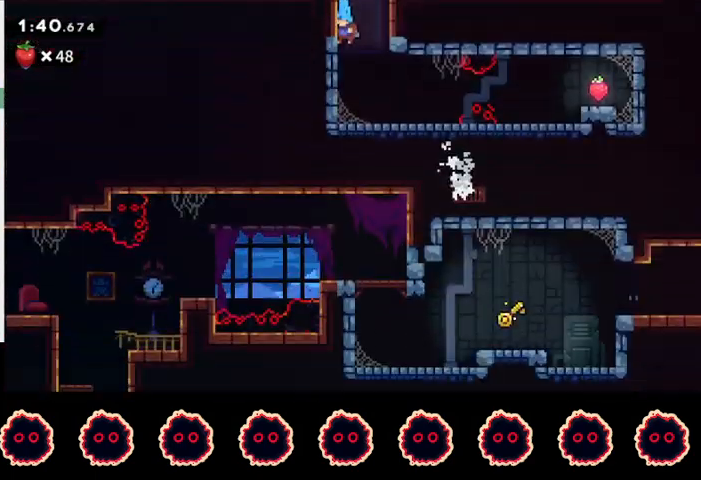
{"buttons": [], "left_stick": "down-right", "right_stick": "center", "events": [[300, "left_stick", "down-right"], [367, "SQUARE", "down"], [500, "R2", "up"], [500, "SQUARE", "up"]]}
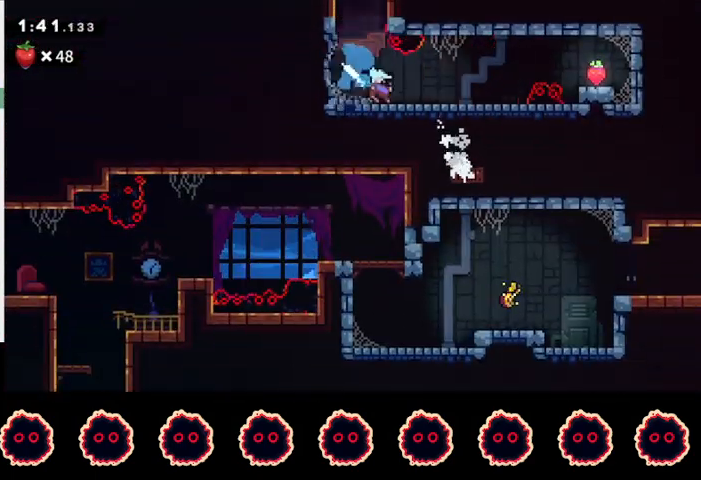
{"buttons": ["CROSS"], "left_stick": "left", "right_stick": "center", "events": [[67, "left_stick", "right"], [100, "CROSS", "down"], [233, "CROSS", "up"], [300, "CIRCLE", "down"], [400, "CIRCLE", "up"], [433, "left_stick", "left"], [467, "CROSS", "down"]]}
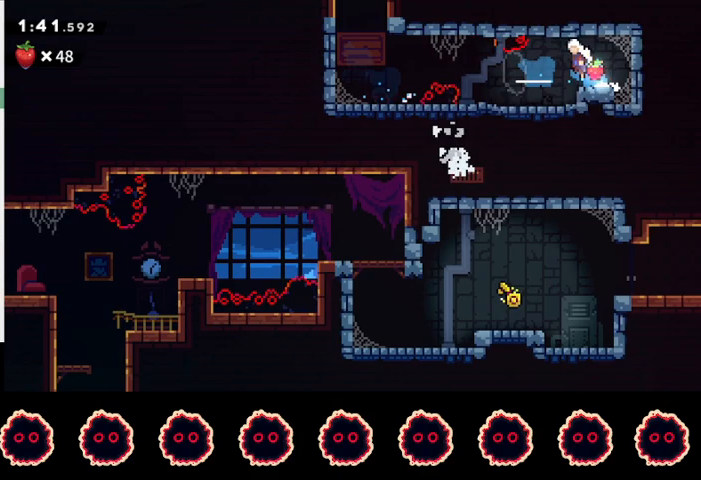
{"buttons": ["R1"], "left_stick": "up-right", "right_stick": "center", "events": [[133, "CROSS", "up"], [267, "left_stick", "up-left"], [300, "CIRCLE", "down"], [467, "CIRCLE", "up"], [467, "R1", "down"], [500, "left_stick", "up-right"]]}
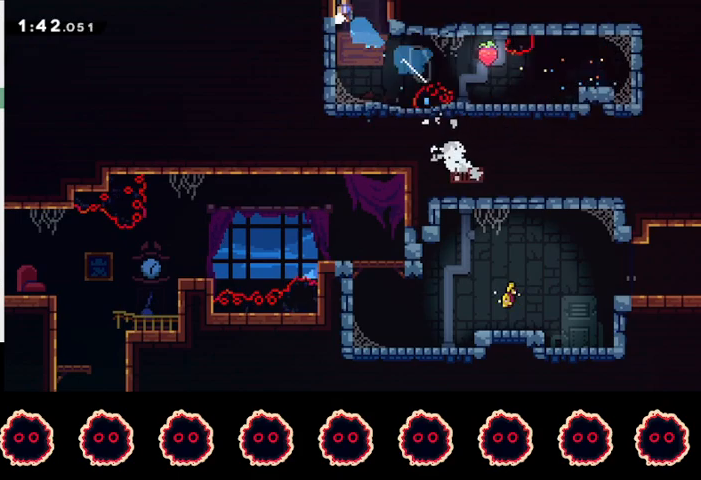
{"buttons": ["R2"], "left_stick": "right", "right_stick": "center", "events": [[33, "CROSS", "down"], [33, "L1", "down"], [33, "left_stick", "right"], [100, "CROSS", "up"], [167, "CROSS", "down"], [267, "CROSS", "up"], [267, "L1", "up"], [267, "R1", "up"], [267, "left_stick", "center"], [367, "R2", "down"], [367, "left_stick", "right"]]}
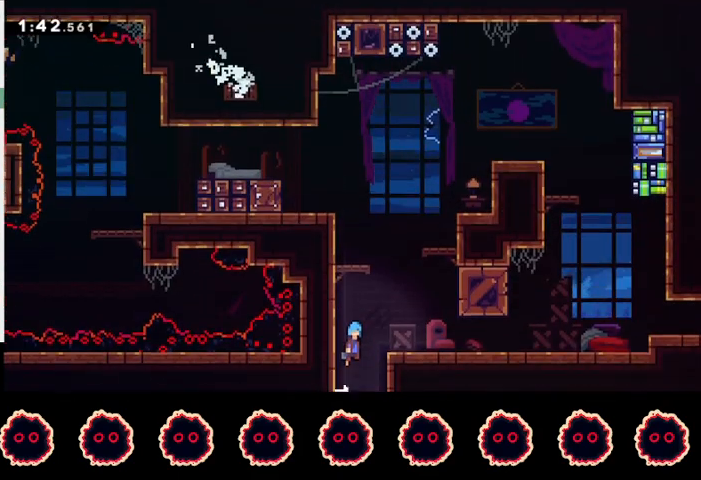
{"buttons": ["SQUARE", "R2"], "left_stick": "right", "right_stick": "center", "events": [[433, "SQUARE", "down"]]}
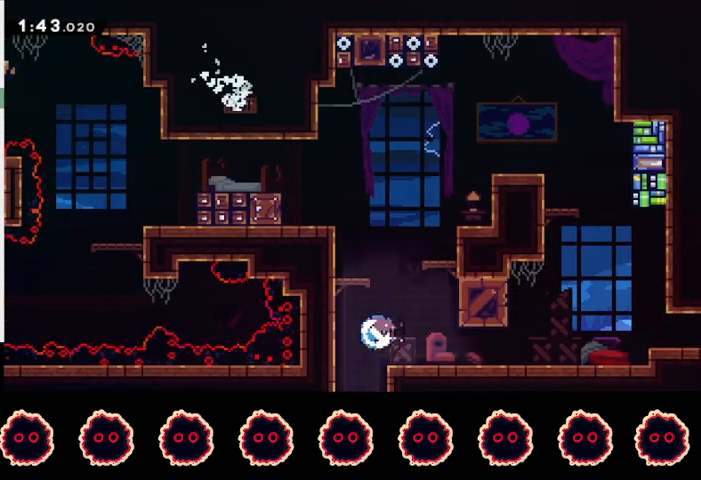
{"buttons": [], "left_stick": "right", "right_stick": "center", "events": [[67, "R2", "up"], [100, "SQUARE", "up"], [167, "CROSS", "down"], [200, "SQUARE", "down"], [267, "CROSS", "up"], [367, "SQUARE", "up"], [400, "CROSS", "down"], [500, "CROSS", "up"]]}
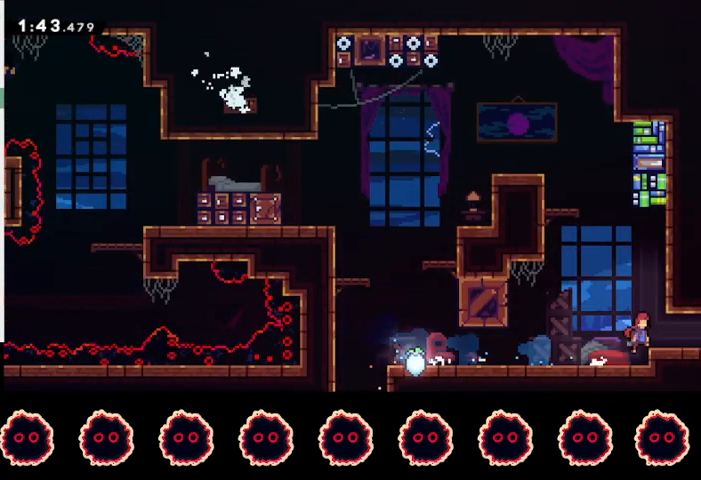
{"buttons": [], "left_stick": "right", "right_stick": "center", "events": [[33, "SQUARE", "down"], [167, "SQUARE", "up"], [167, "left_stick", "center"], [267, "left_stick", "right"]]}
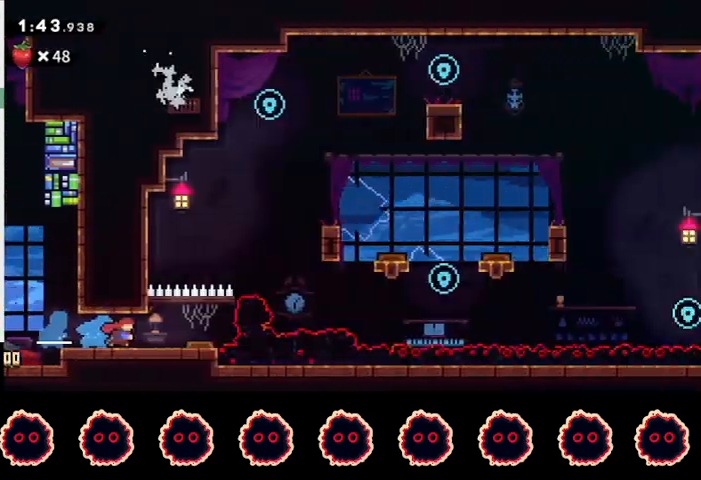
{"buttons": ["L1"], "left_stick": "right", "right_stick": "center", "events": [[367, "L1", "down"]]}
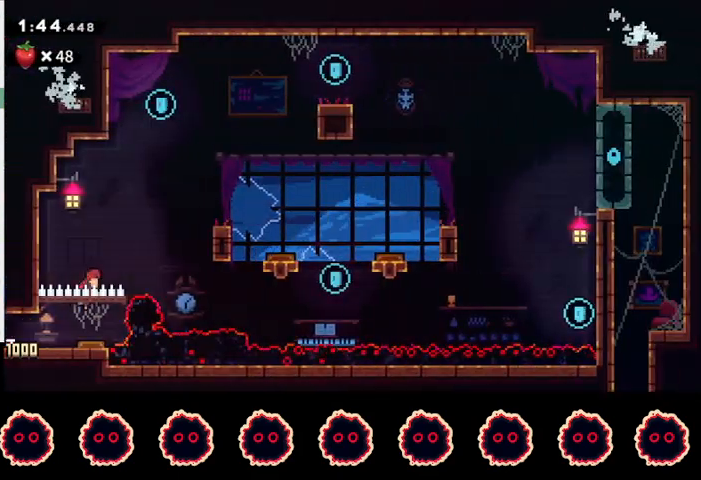
{"buttons": [], "left_stick": "left", "right_stick": "center", "events": [[267, "left_stick", "up-right"], [333, "SQUARE", "down"], [467, "SQUARE", "up"], [500, "L1", "up"], [500, "left_stick", "left"]]}
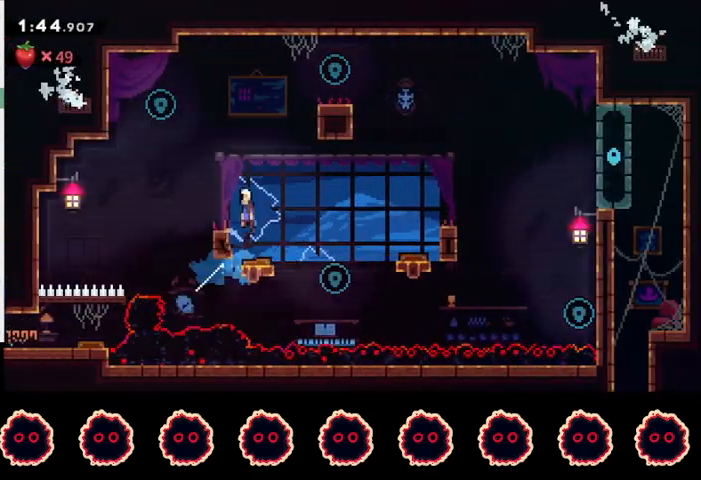
{"buttons": ["SQUARE"], "left_stick": "right", "right_stick": "center", "events": [[400, "SQUARE", "down"], [433, "left_stick", "right"]]}
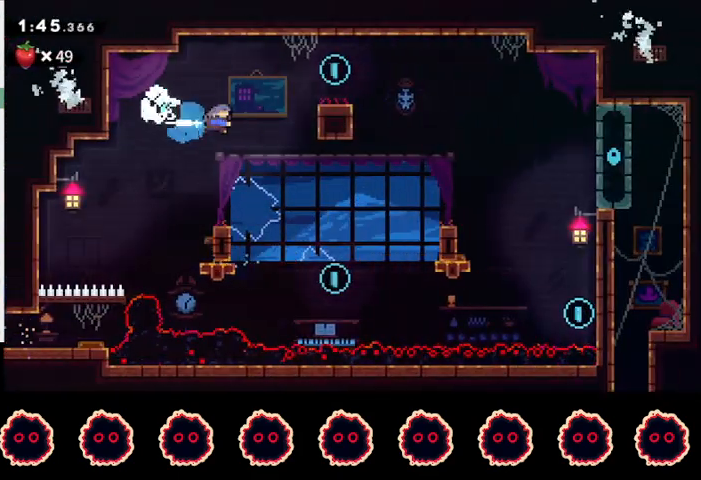
{"buttons": [], "left_stick": "center", "right_stick": "center", "events": [[167, "SQUARE", "up"], [233, "R1", "down"], [267, "CROSS", "down"], [400, "CROSS", "up"], [433, "R1", "up"], [500, "left_stick", "center"]]}
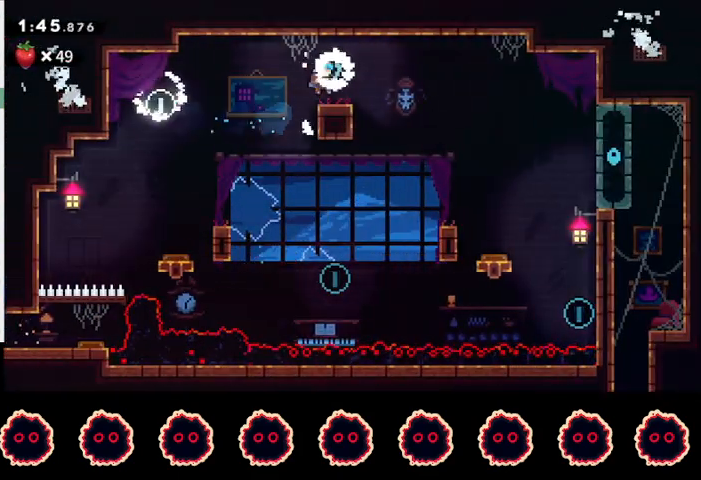
{"buttons": ["R2"], "left_stick": "up-right", "right_stick": "center", "events": [[33, "left_stick", "left"], [267, "R2", "down"], [300, "left_stick", "up-right"]]}
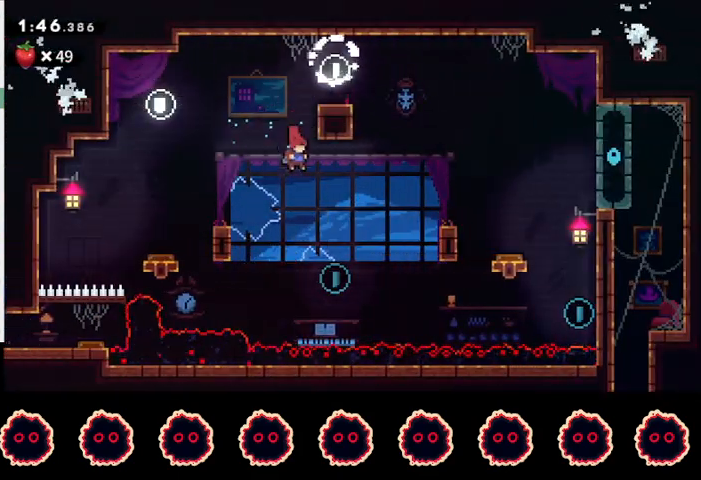
{"buttons": ["R2"], "left_stick": "up-right", "right_stick": "center", "events": [[233, "CIRCLE", "down"], [400, "CIRCLE", "up"]]}
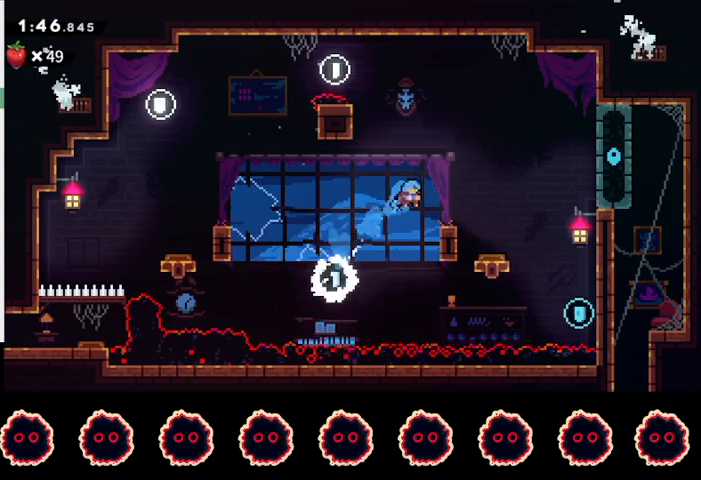
{"buttons": ["SQUARE"], "left_stick": "down-right", "right_stick": "center", "events": [[33, "R2", "up"], [100, "left_stick", "center"], [267, "left_stick", "down-right"], [333, "CROSS", "down"], [433, "CROSS", "up"], [467, "SQUARE", "down"]]}
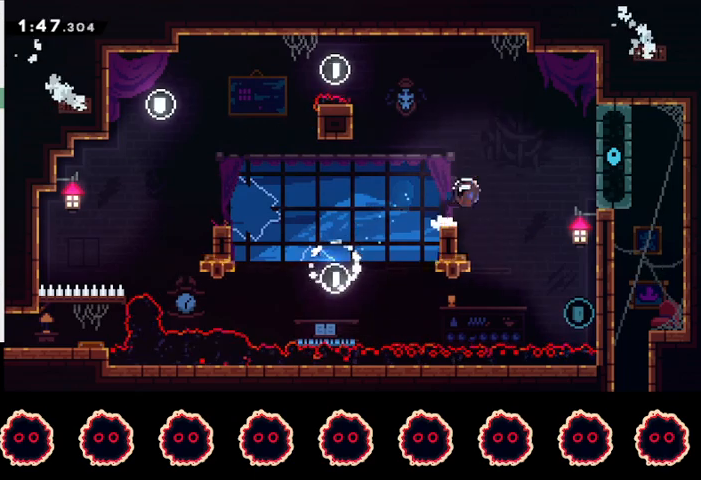
{"buttons": ["CROSS", "R1"], "left_stick": "center", "right_stick": "center", "events": [[167, "SQUARE", "up"], [300, "R1", "down"], [333, "CROSS", "down"], [333, "left_stick", "center"], [433, "CROSS", "up"], [467, "CROSS", "down"]]}
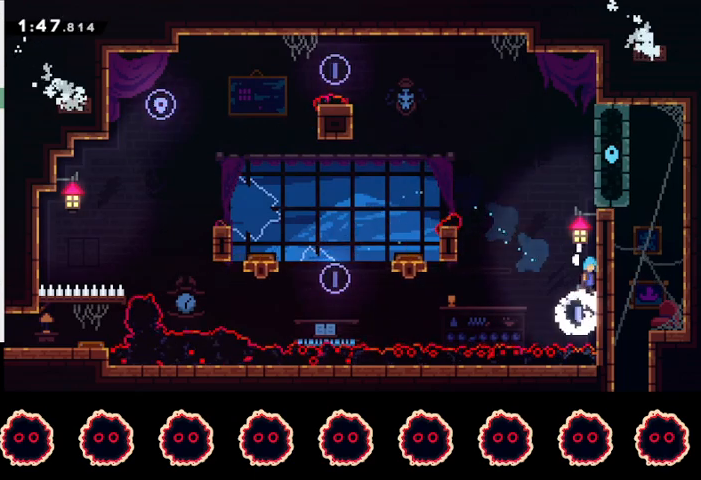
{"buttons": [], "left_stick": "right", "right_stick": "center", "events": [[100, "CROSS", "up"], [133, "CROSS", "down"], [233, "CROSS", "up"], [300, "CROSS", "down"], [367, "left_stick", "right"], [433, "CROSS", "up"], [467, "R1", "up"]]}
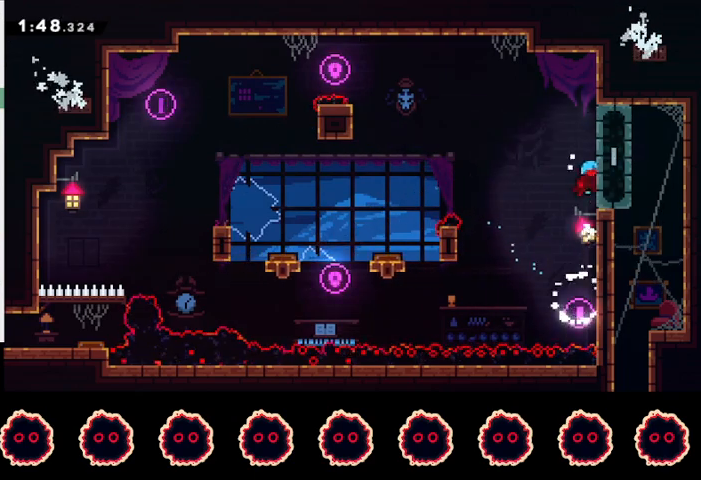
{"buttons": [], "left_stick": "right", "right_stick": "center", "events": []}
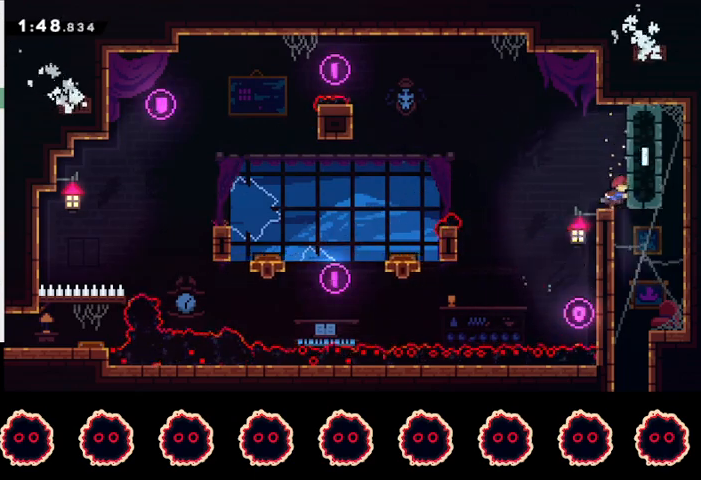
{"buttons": ["R2"], "left_stick": "center", "right_stick": "center", "events": [[167, "left_stick", "down-right"], [233, "SQUARE", "down"], [367, "SQUARE", "up"], [400, "R2", "down"], [433, "left_stick", "center"]]}
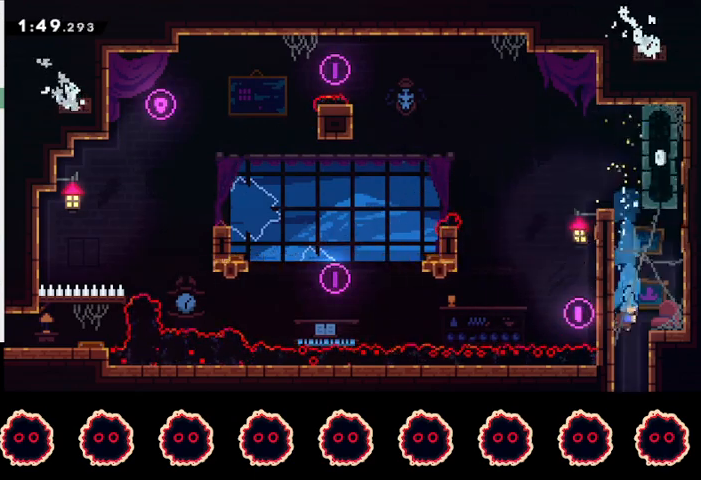
{"buttons": ["R2"], "left_stick": "center", "right_stick": "center", "events": []}
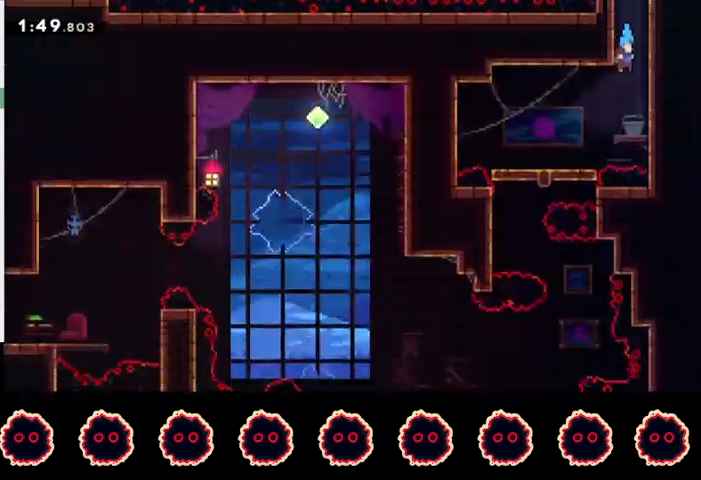
{"buttons": ["R2"], "left_stick": "down-left", "right_stick": "center", "events": [[267, "left_stick", "down-left"], [333, "SQUARE", "down"], [500, "SQUARE", "up"]]}